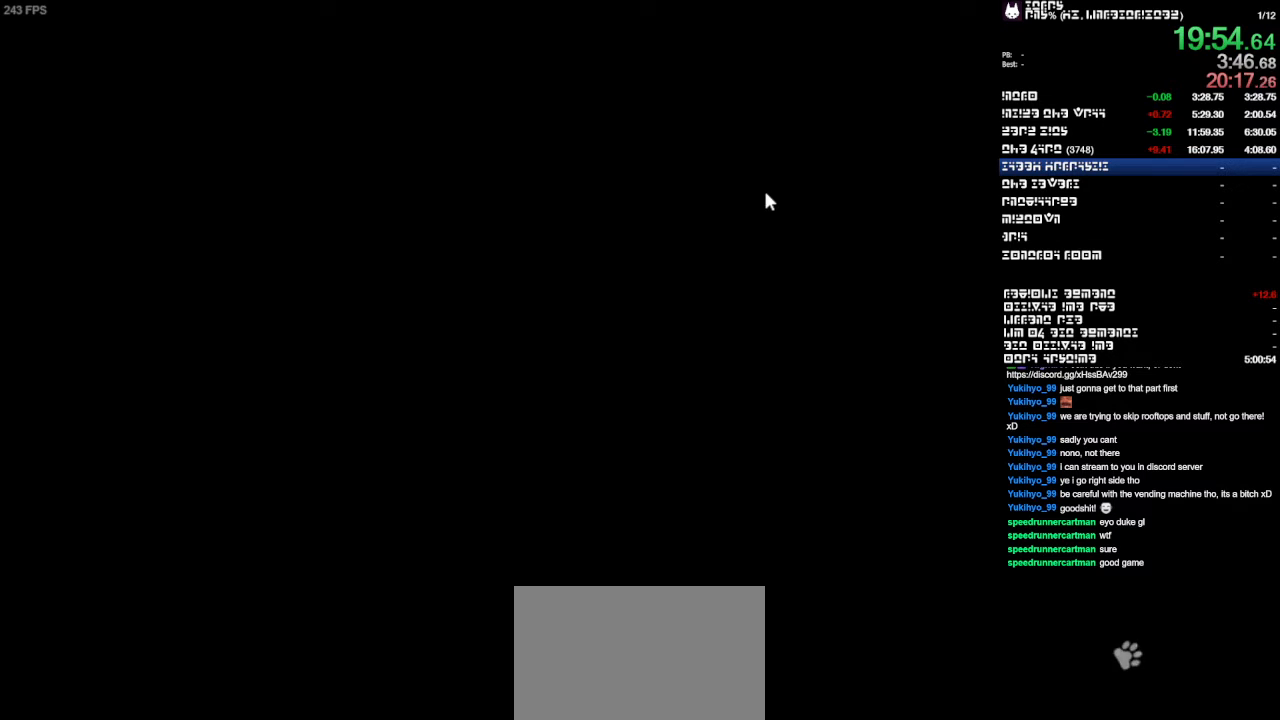
Gameplay with a controller (PlayStation layout); each line is a JSON object with the inputs held at the frame after it. "events" lists button and stick changes between this image and that frame as [ms after this image, input, new state], when the widget could be followed in between. Not read: CIRCLE CROSS DPAD_LEFT DPAD_RIGHT DPAD_UP HOME L3 R3.
{"buttons": [], "left_stick": "left", "right_stick": "center", "events": [[267, "left_stick", "left"]]}
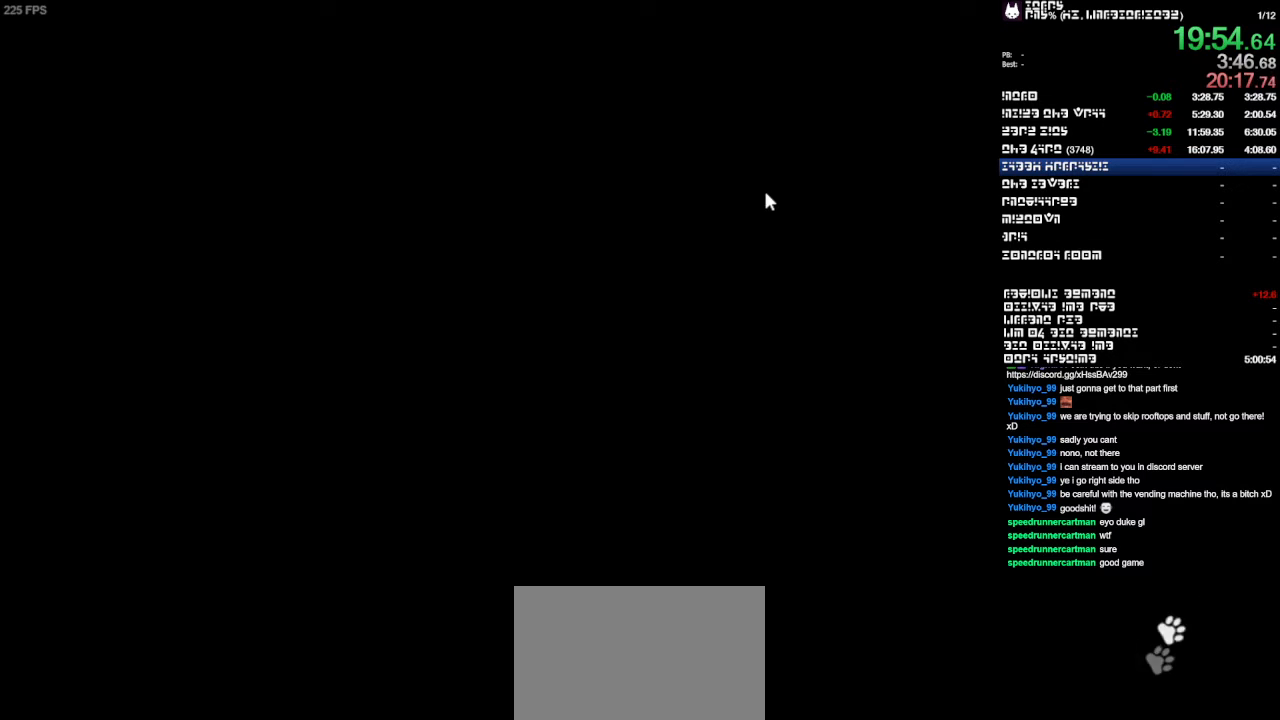
{"buttons": [], "left_stick": "center", "right_stick": "center", "events": [[100, "left_stick", "center"]]}
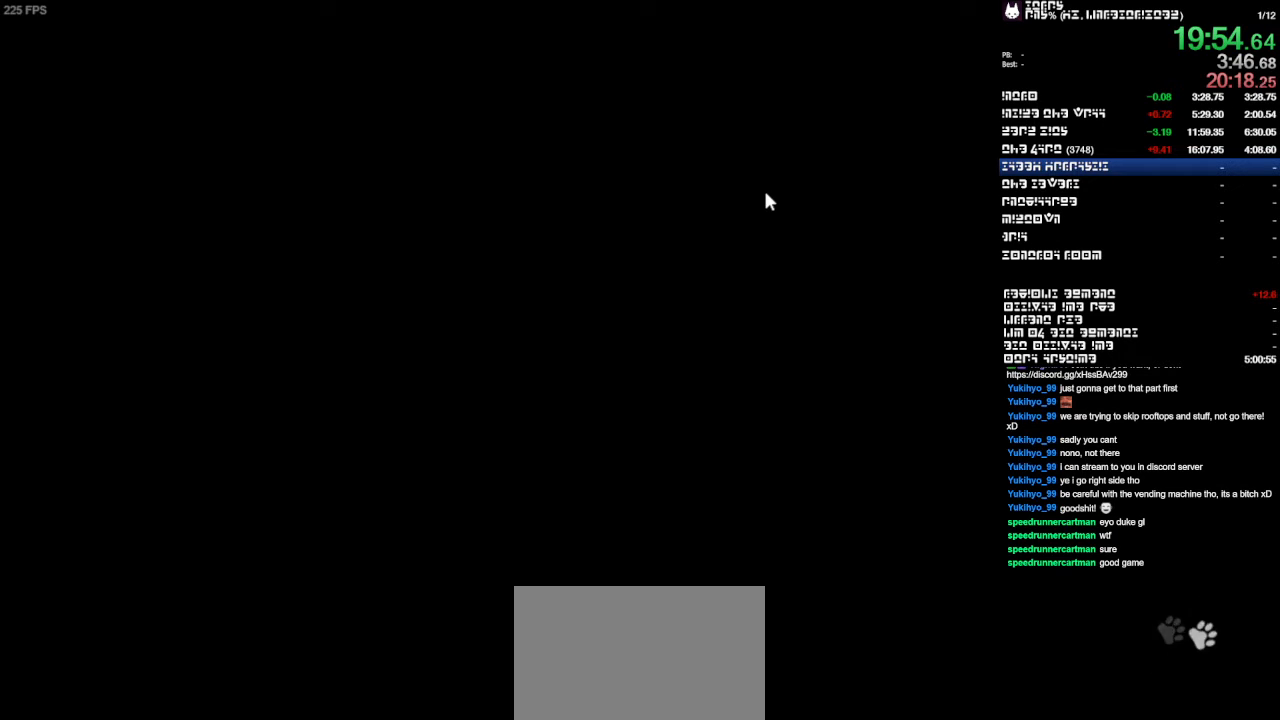
{"buttons": [], "left_stick": "center", "right_stick": "center", "events": []}
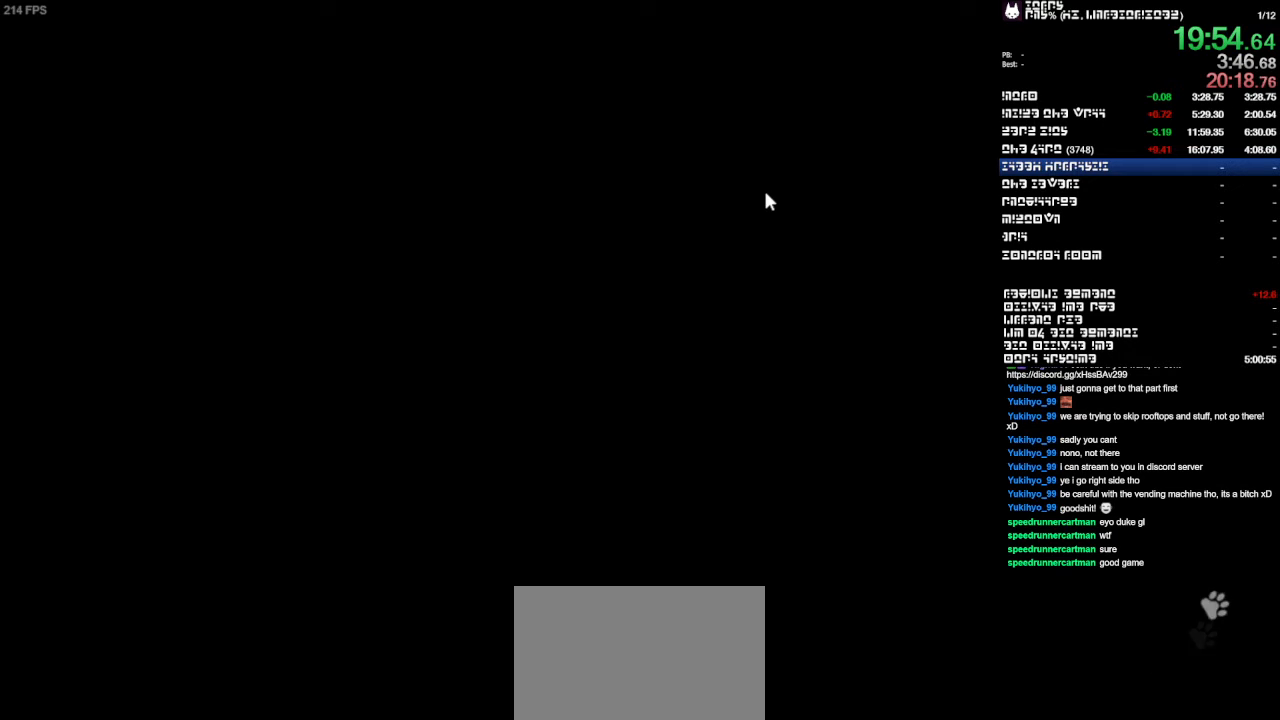
{"buttons": [], "left_stick": "center", "right_stick": "center", "events": []}
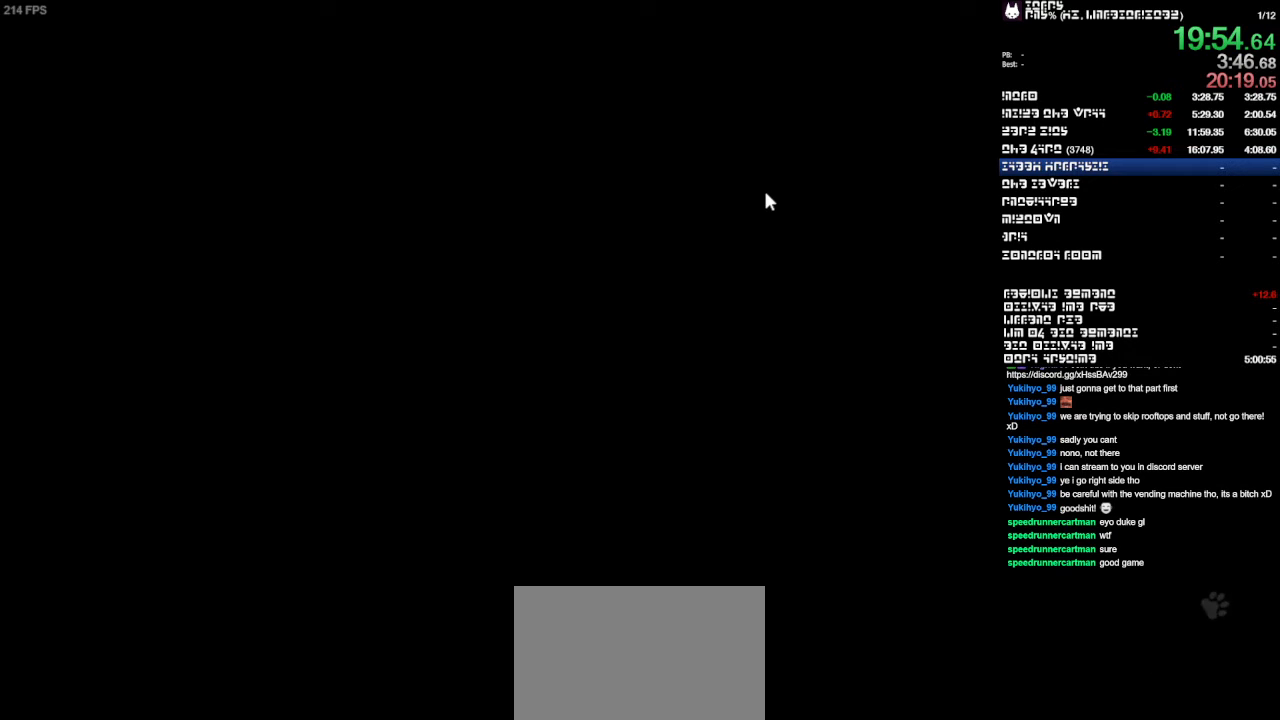
{"buttons": [], "left_stick": "center", "right_stick": "center", "events": []}
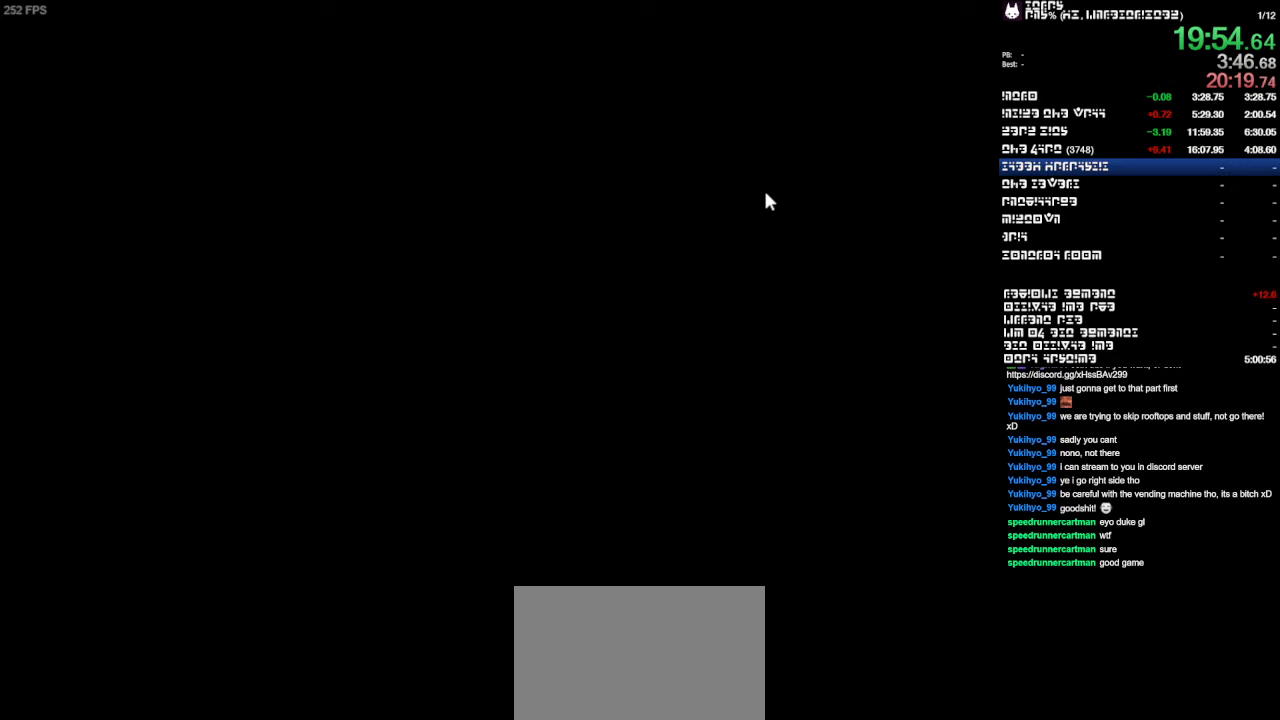
{"buttons": [], "left_stick": "center", "right_stick": "center", "events": []}
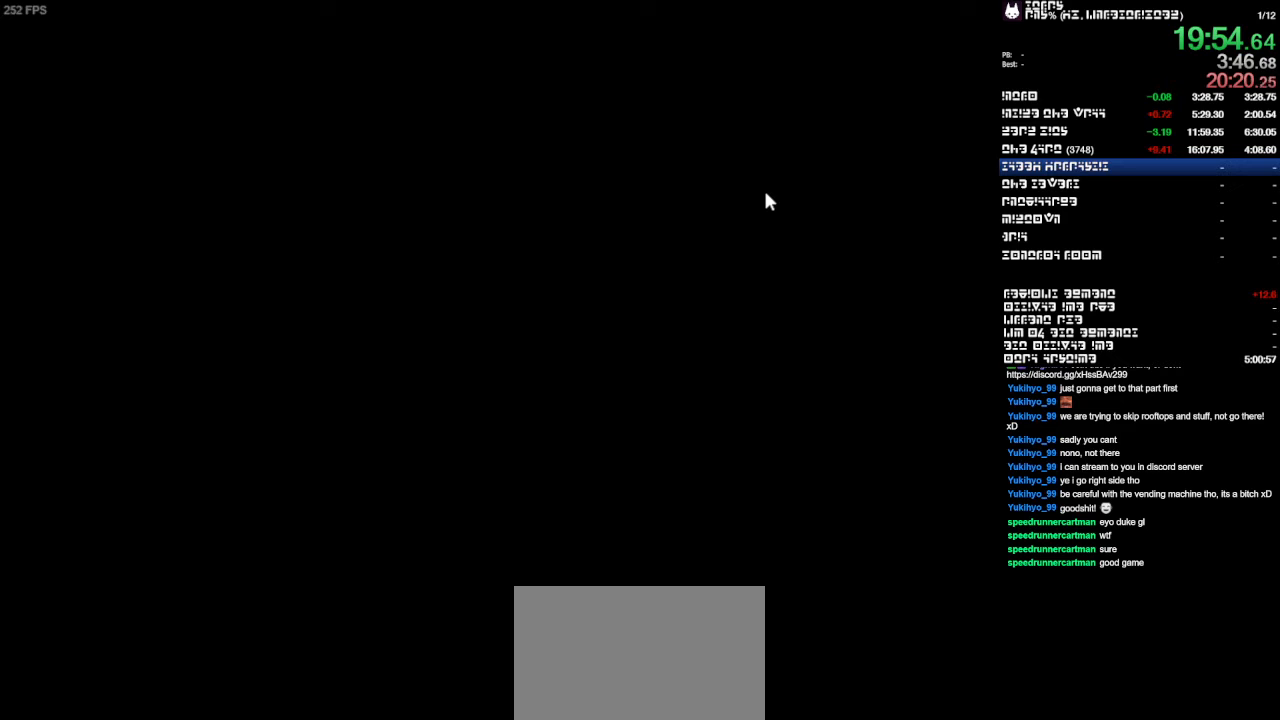
{"buttons": [], "left_stick": "center", "right_stick": "left", "events": [[467, "right_stick", "left"]]}
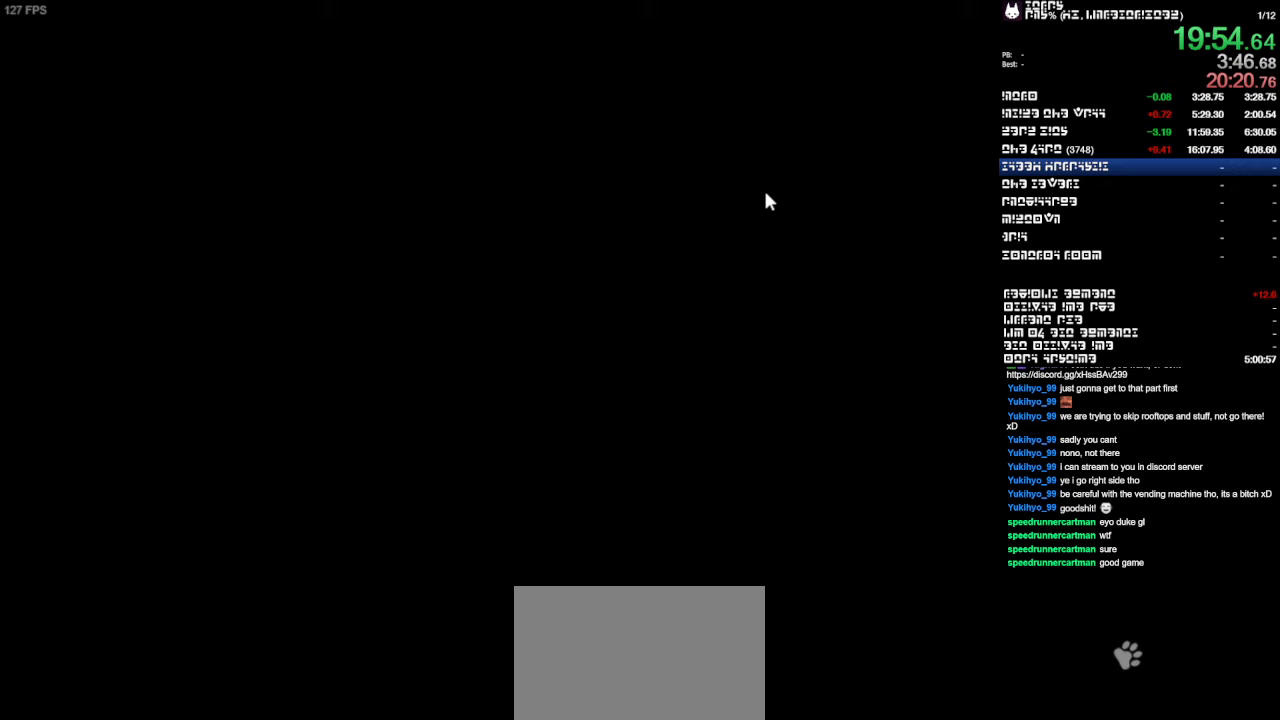
{"buttons": [], "left_stick": "center", "right_stick": "center", "events": [[233, "right_stick", "center"], [300, "right_stick", "left"], [467, "right_stick", "center"]]}
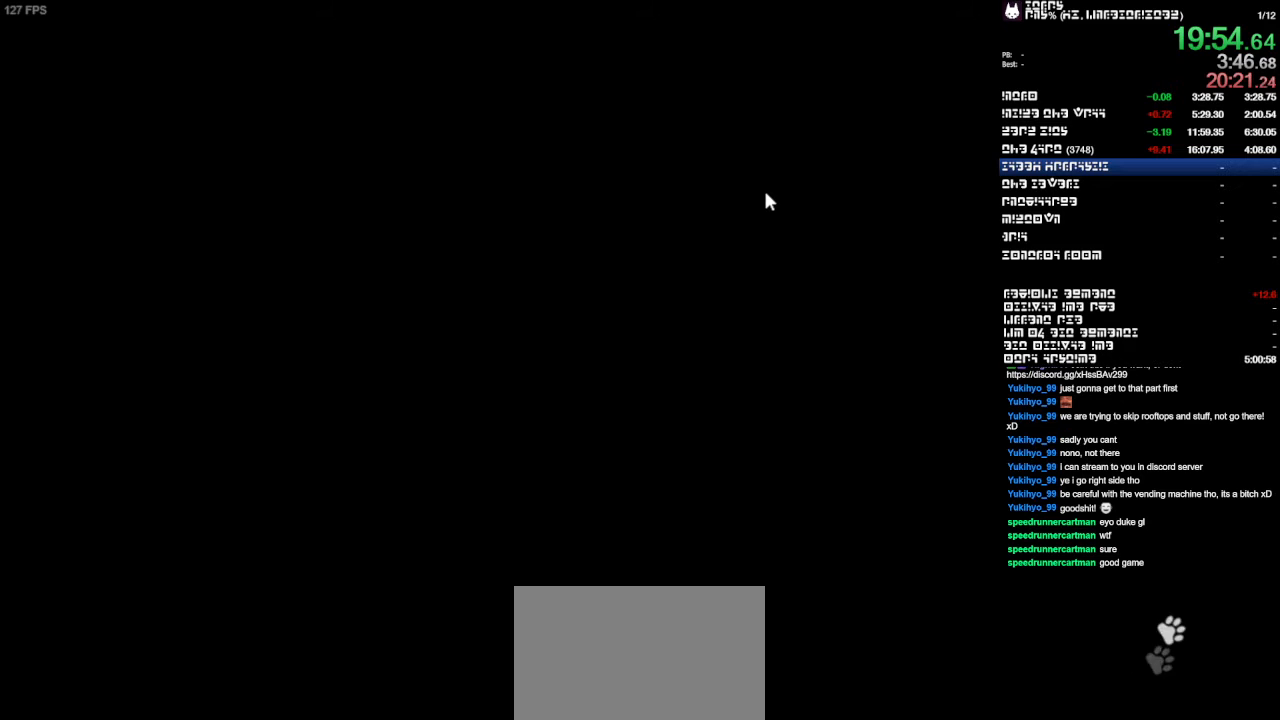
{"buttons": [], "left_stick": "center", "right_stick": "left", "events": [[33, "right_stick", "left"], [200, "right_stick", "center"], [267, "right_stick", "left"], [433, "right_stick", "center"], [500, "right_stick", "left"]]}
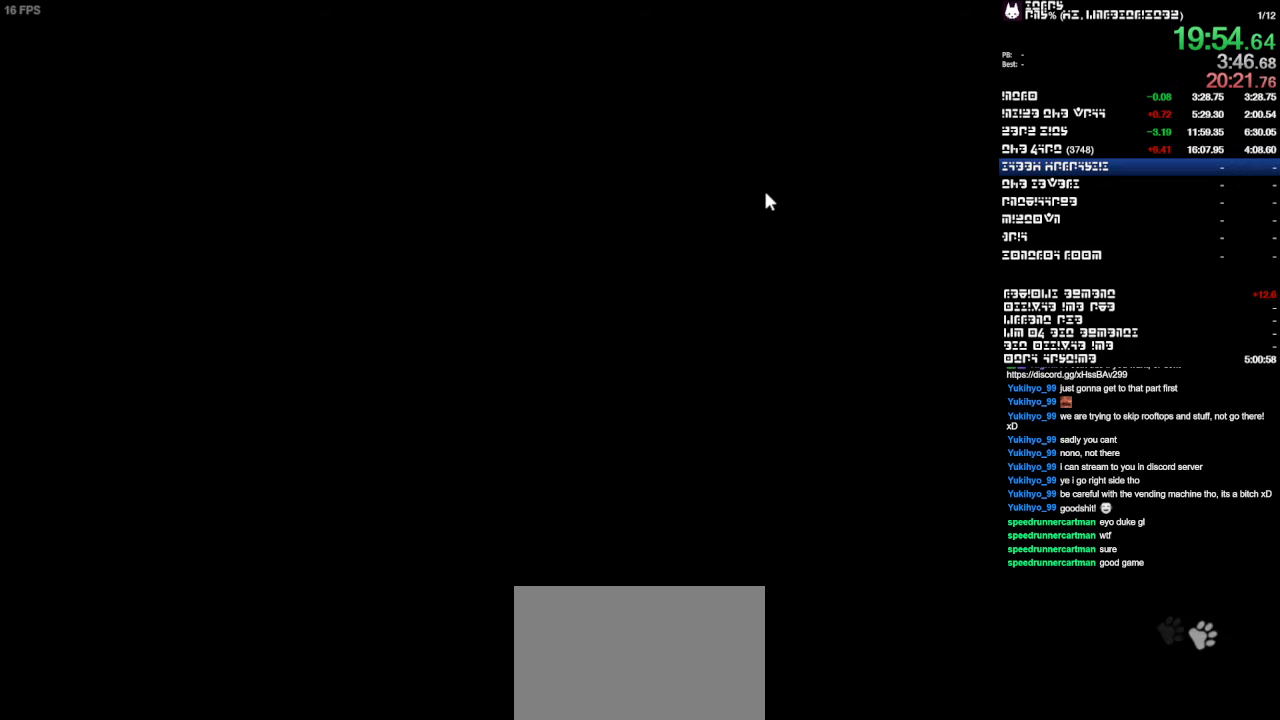
{"buttons": [], "left_stick": "center", "right_stick": "center", "events": [[167, "right_stick", "center"], [267, "right_stick", "left"], [400, "right_stick", "center"]]}
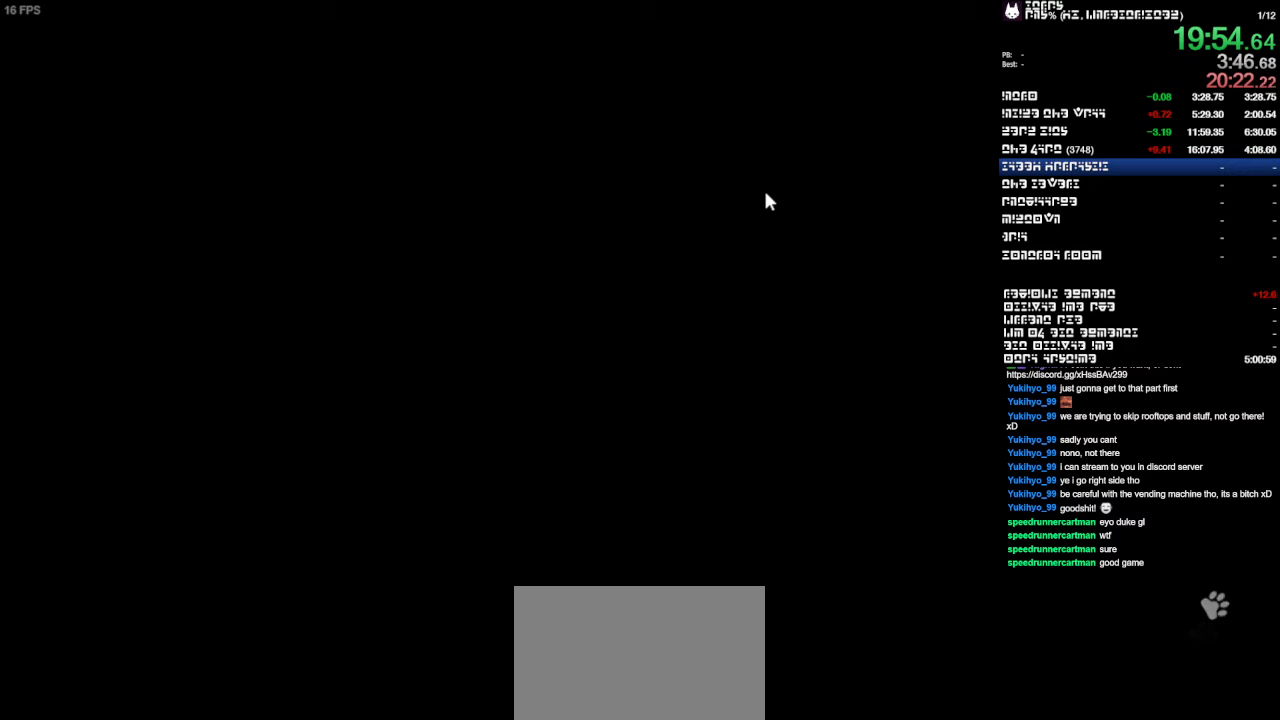
{"buttons": [], "left_stick": "center", "right_stick": "center", "events": [[33, "right_stick", "left"], [167, "right_stick", "center"], [267, "right_stick", "left"], [433, "right_stick", "center"]]}
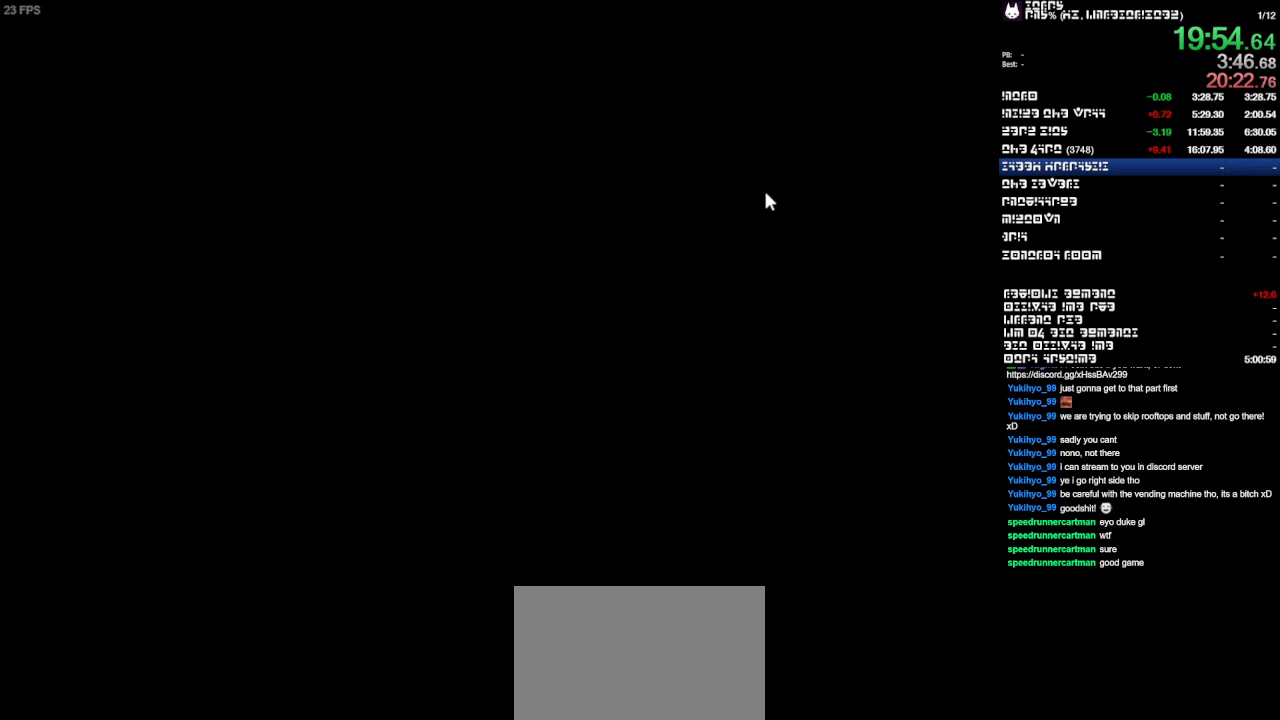
{"buttons": [], "left_stick": "center", "right_stick": "center", "events": [[33, "right_stick", "left"], [233, "right_stick", "center"]]}